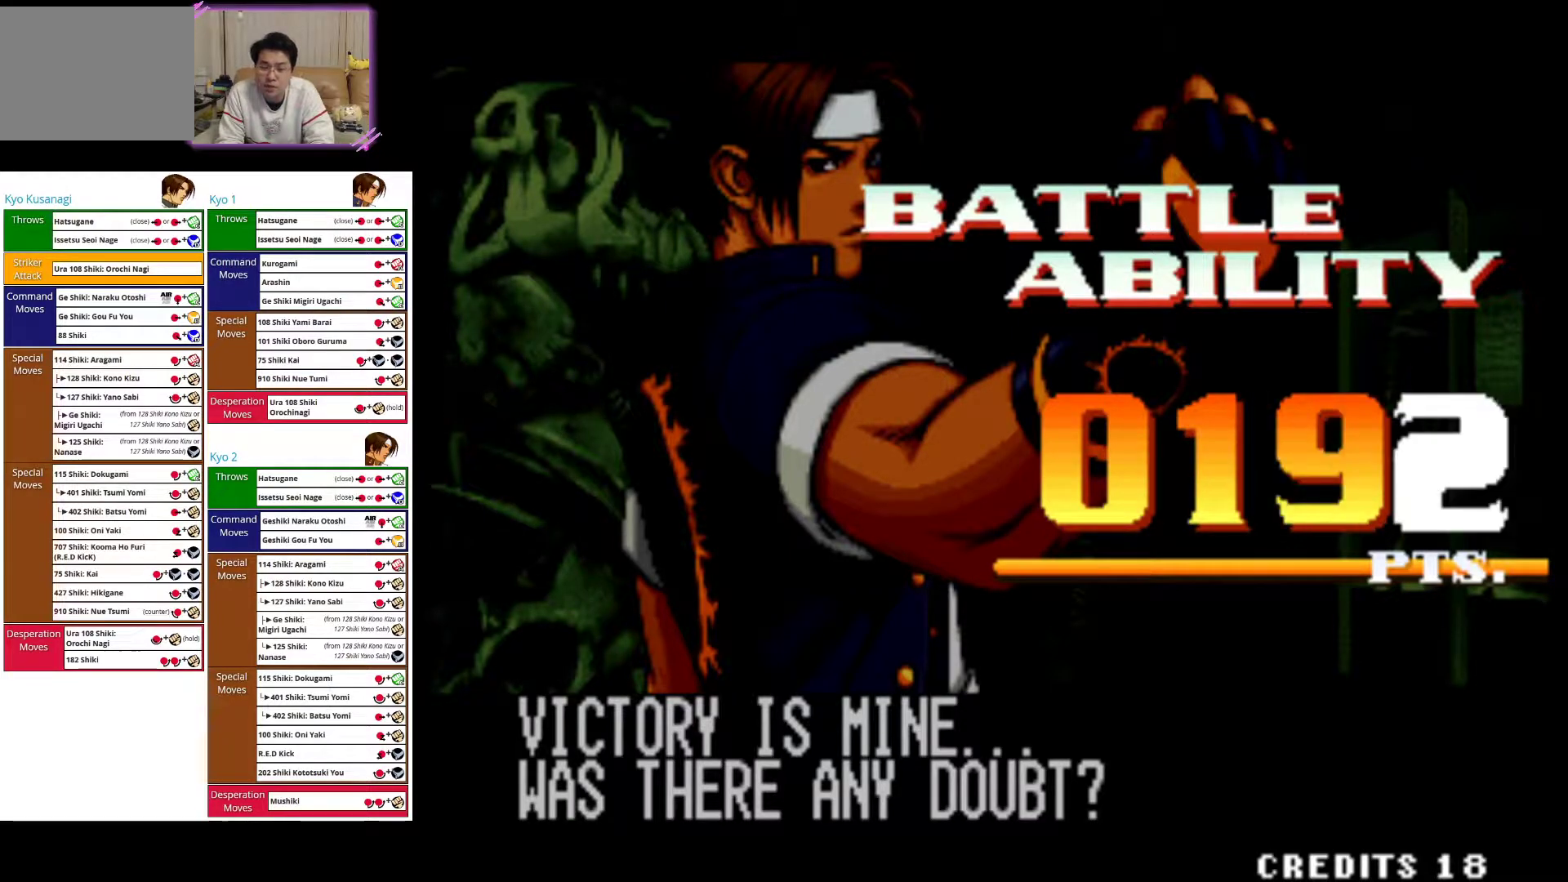
Gameplay with a controller (arcade stick); each line is a JSON object with the inputs held at the frame after it. "events" lists button and stick changes between this image and that frame as [ms after this image, input, new state], when the widget could be followed in between. Not read: L3 R3.
{"buttons": ["CROSS"], "left_stick": "center", "events": [[383, "CROSS", "down"]]}
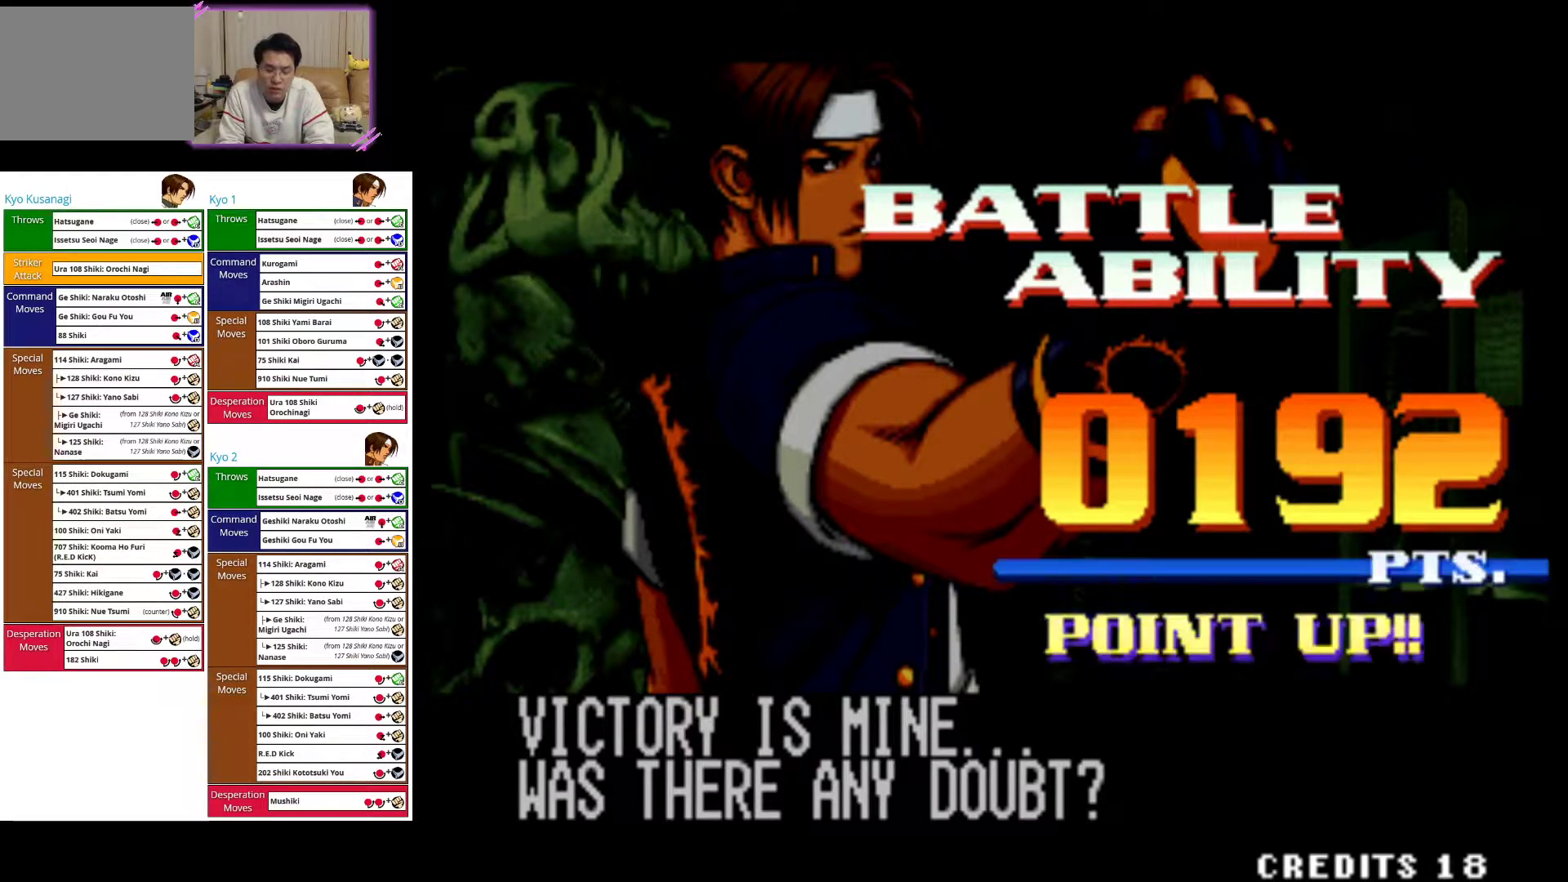
{"buttons": [], "left_stick": "center", "events": [[50, "CROSS", "up"]]}
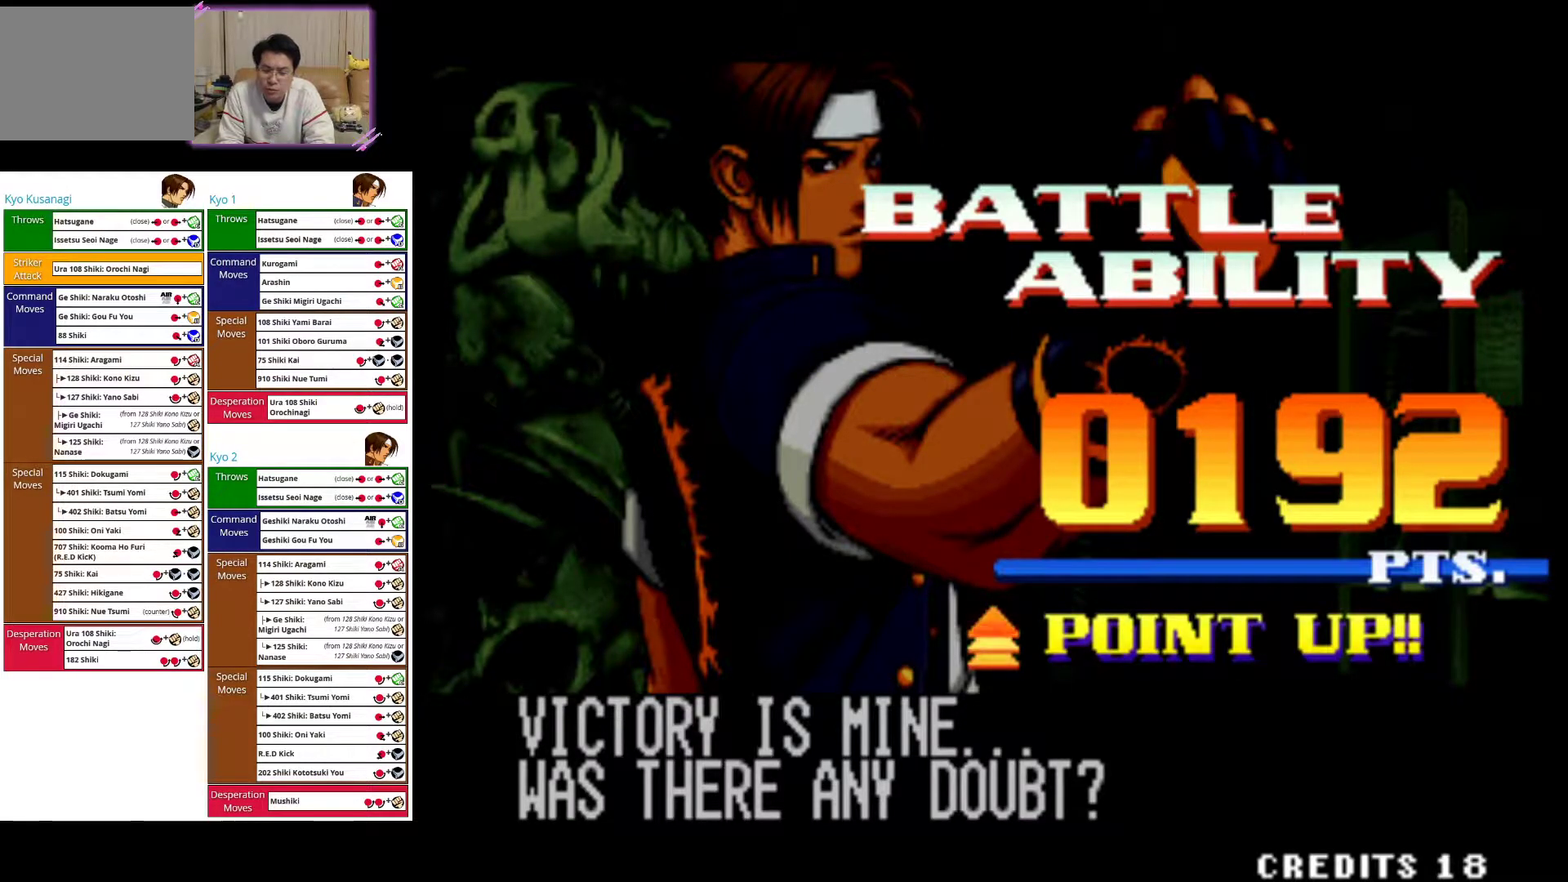
{"buttons": [], "left_stick": "center", "events": []}
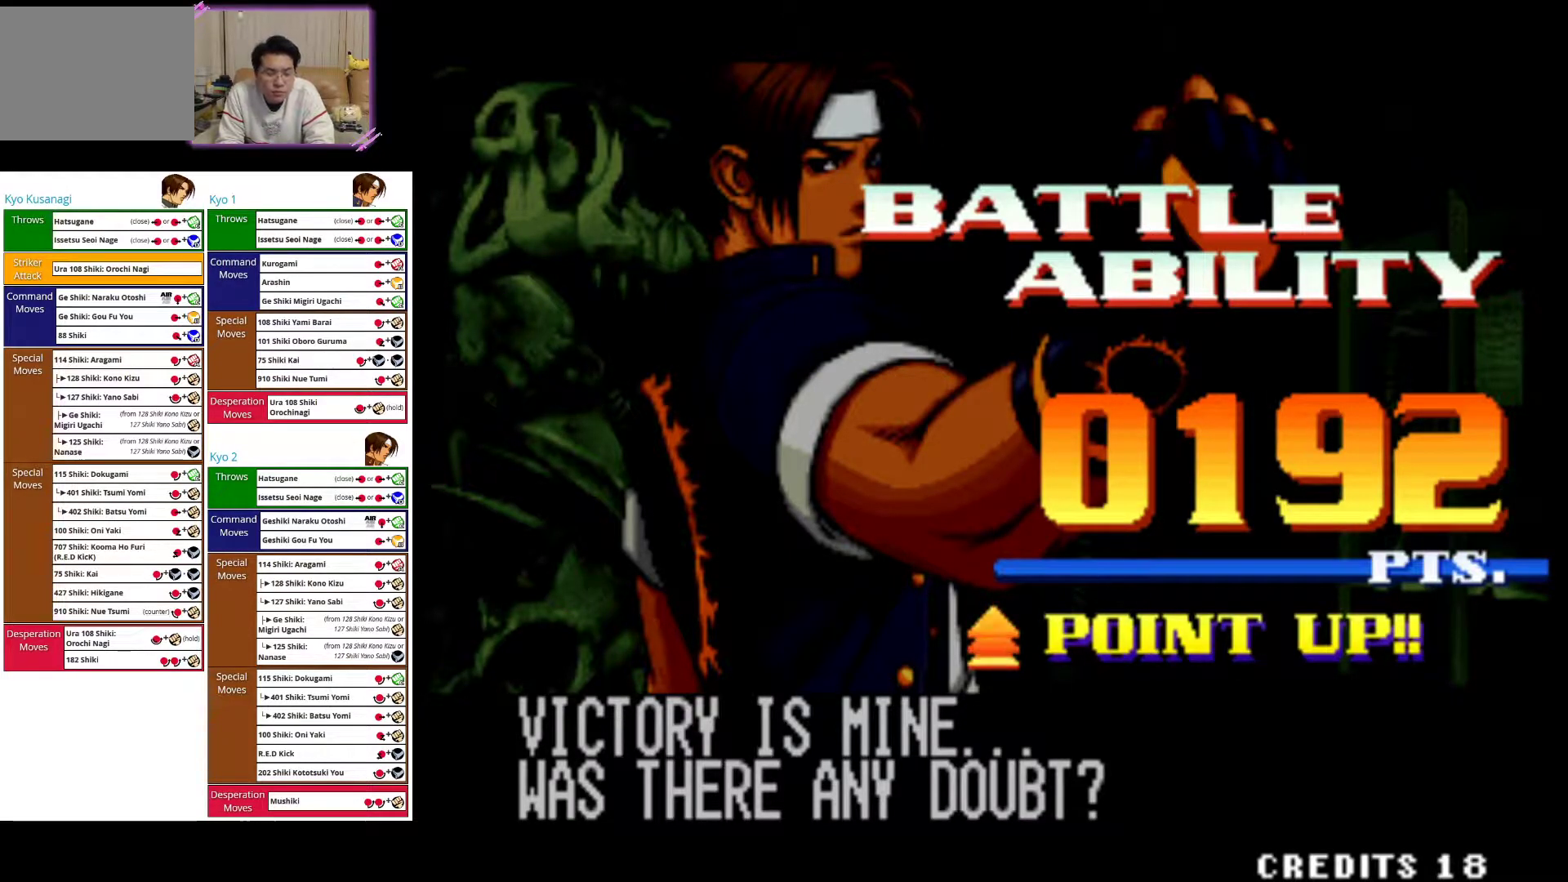
{"buttons": [], "left_stick": "center", "events": []}
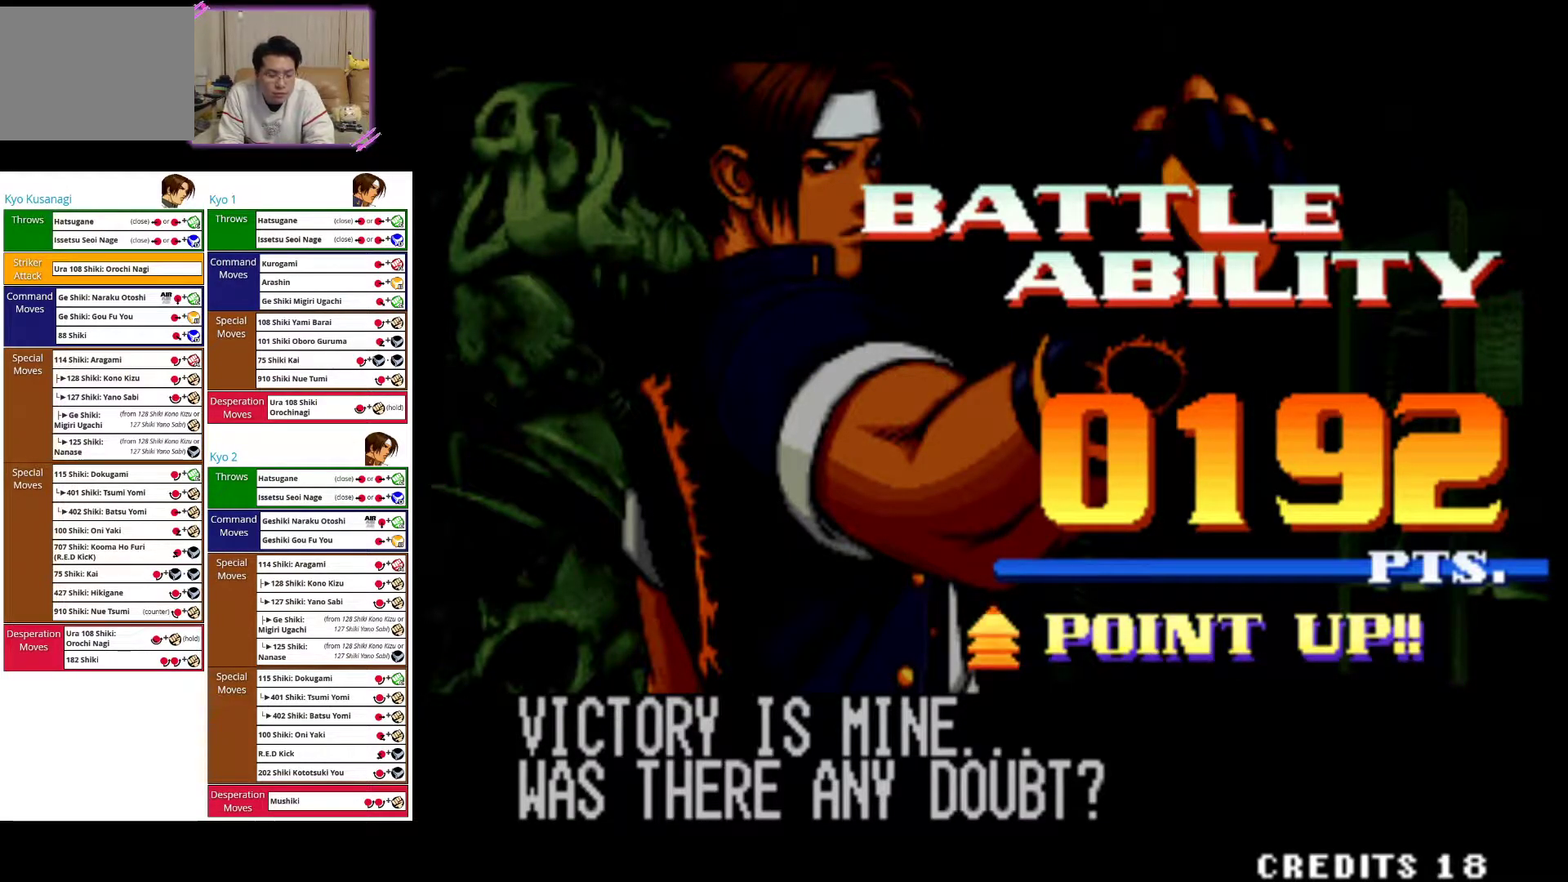
{"buttons": [], "left_stick": "center", "events": []}
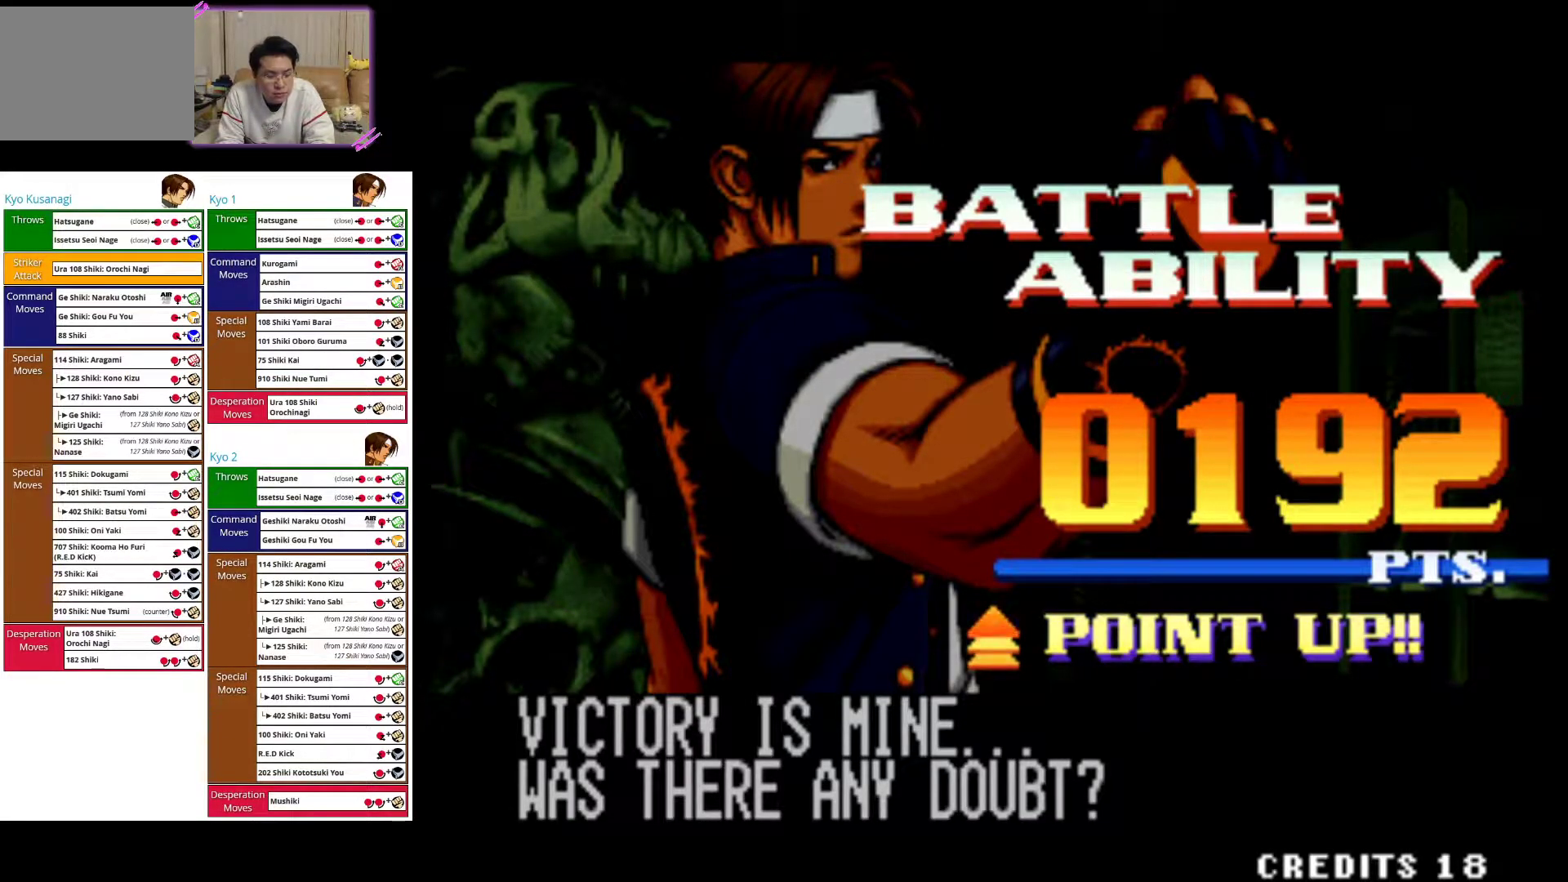
{"buttons": [], "left_stick": "center", "events": []}
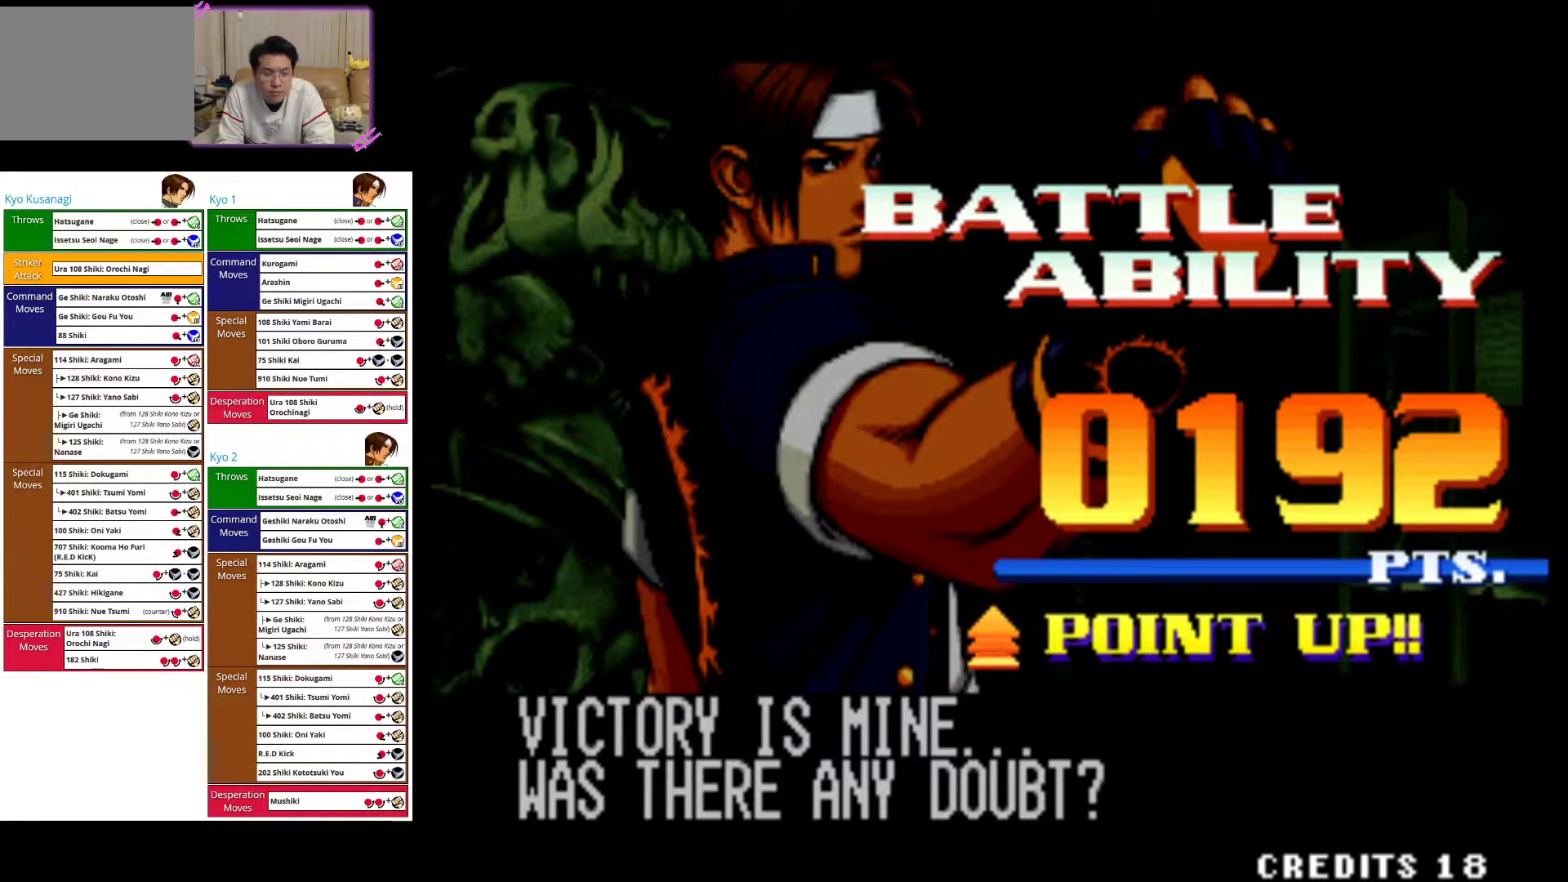
{"buttons": [], "left_stick": "center", "events": [[317, "CROSS", "down"], [450, "CROSS", "up"]]}
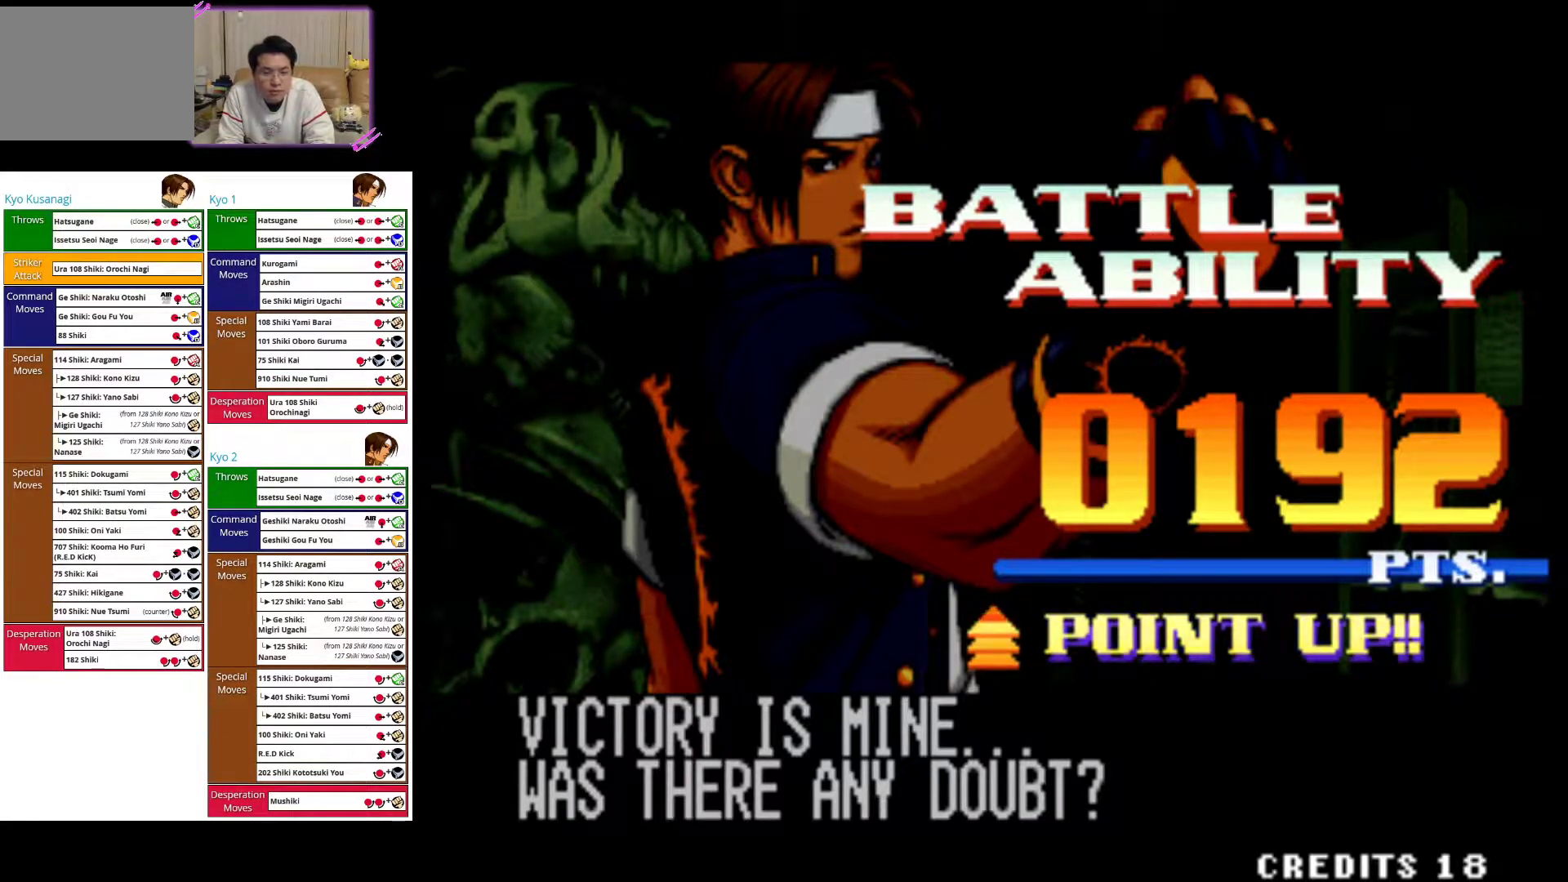
{"buttons": ["SQUARE"], "left_stick": "center", "events": [[450, "SQUARE", "down"]]}
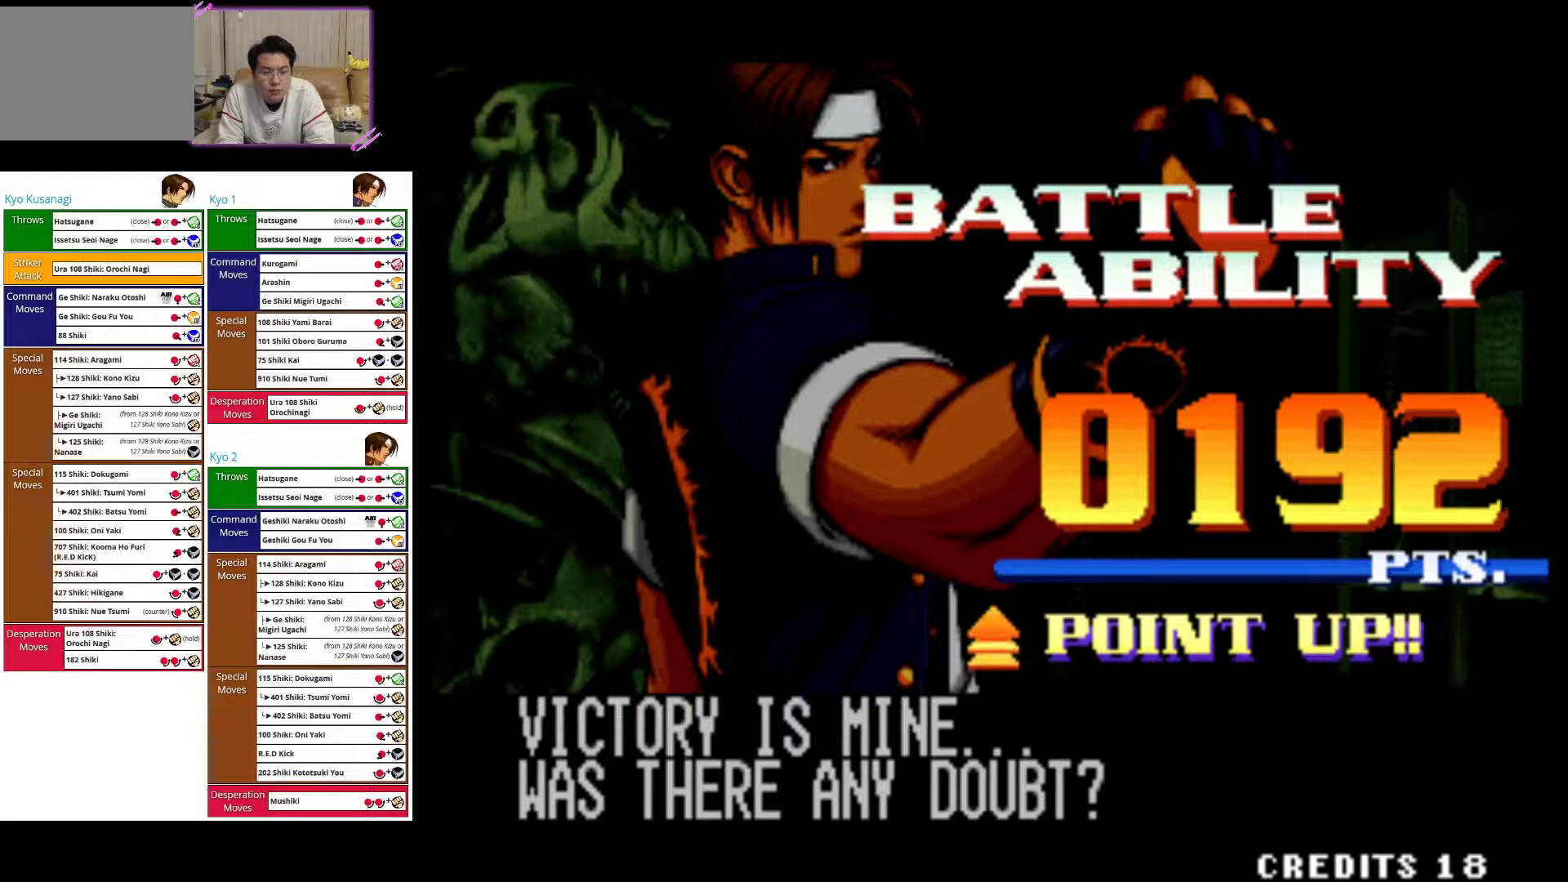
{"buttons": [], "left_stick": "center", "events": [[67, "SQUARE", "up"], [317, "CIRCLE", "down"], [383, "CIRCLE", "up"]]}
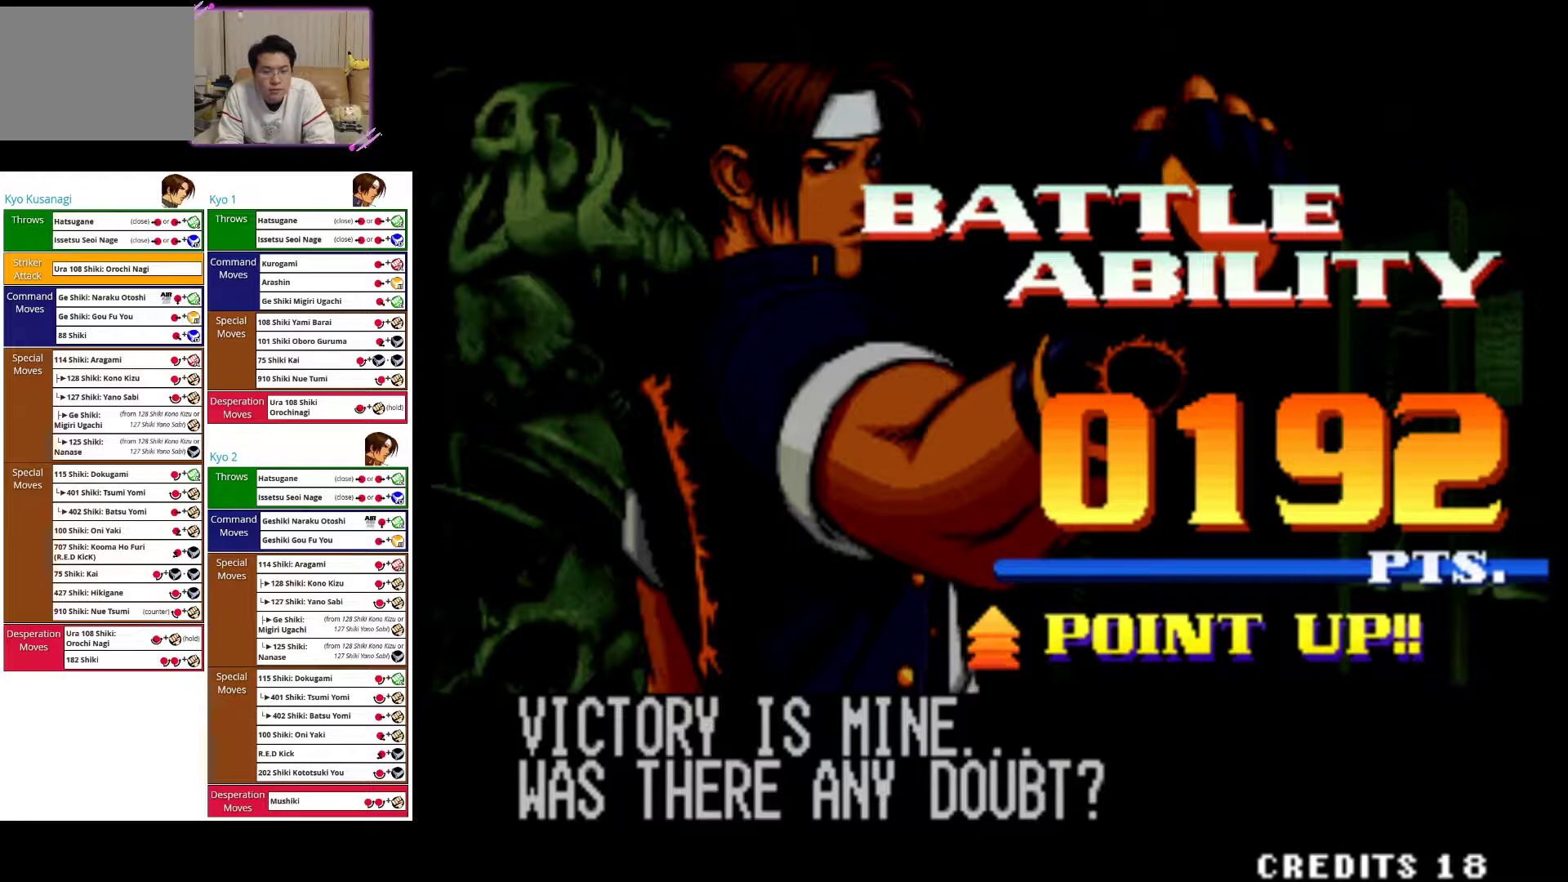
{"buttons": [], "left_stick": "center", "events": []}
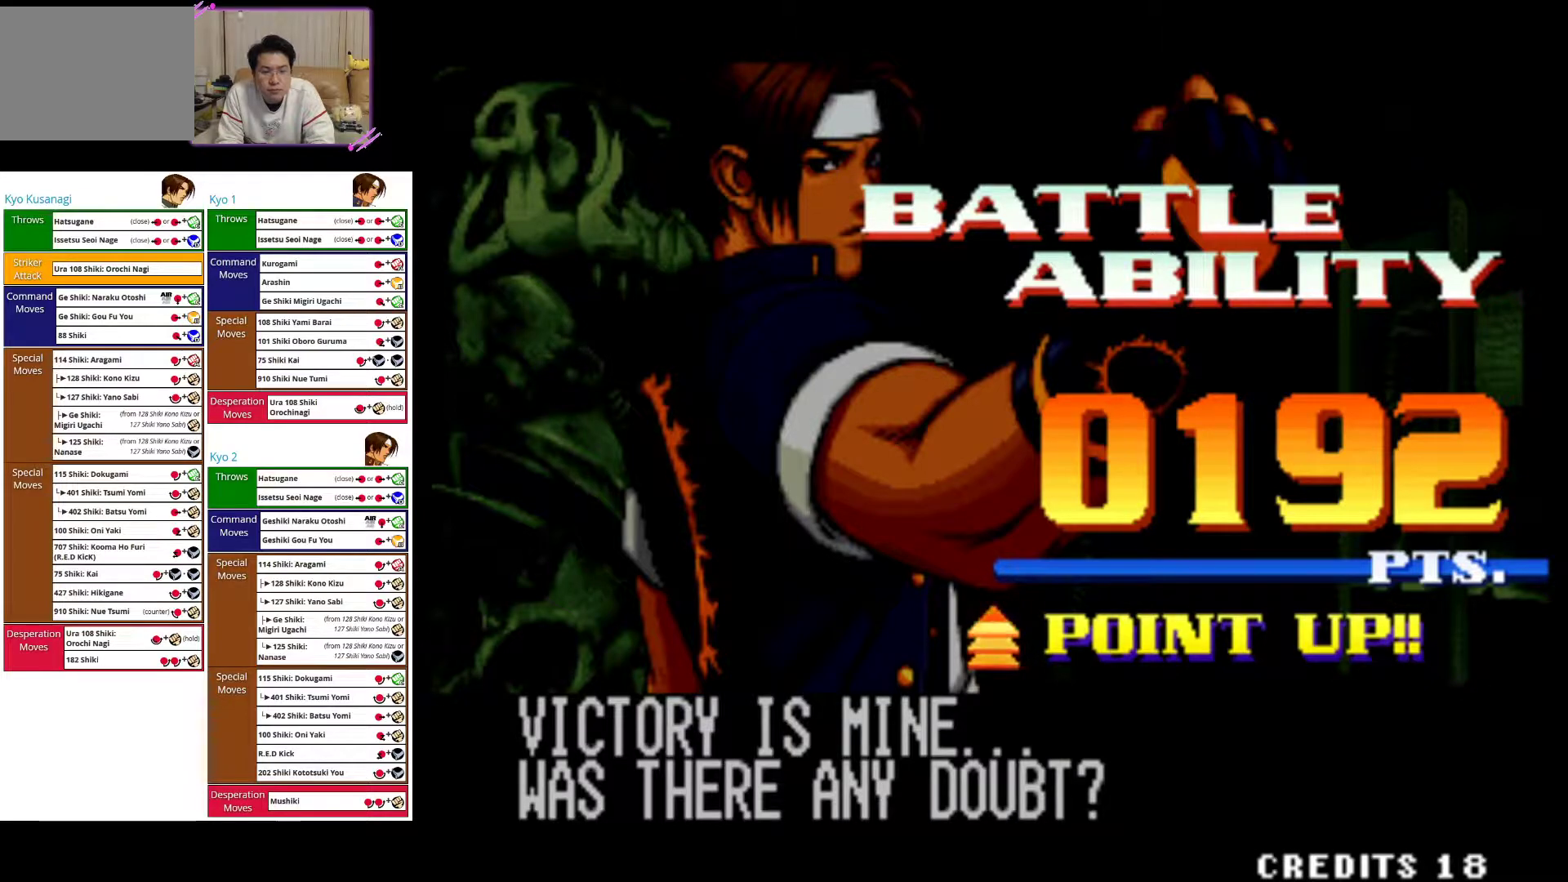
{"buttons": ["SQUARE"], "left_stick": "center", "events": [[433, "SQUARE", "down"]]}
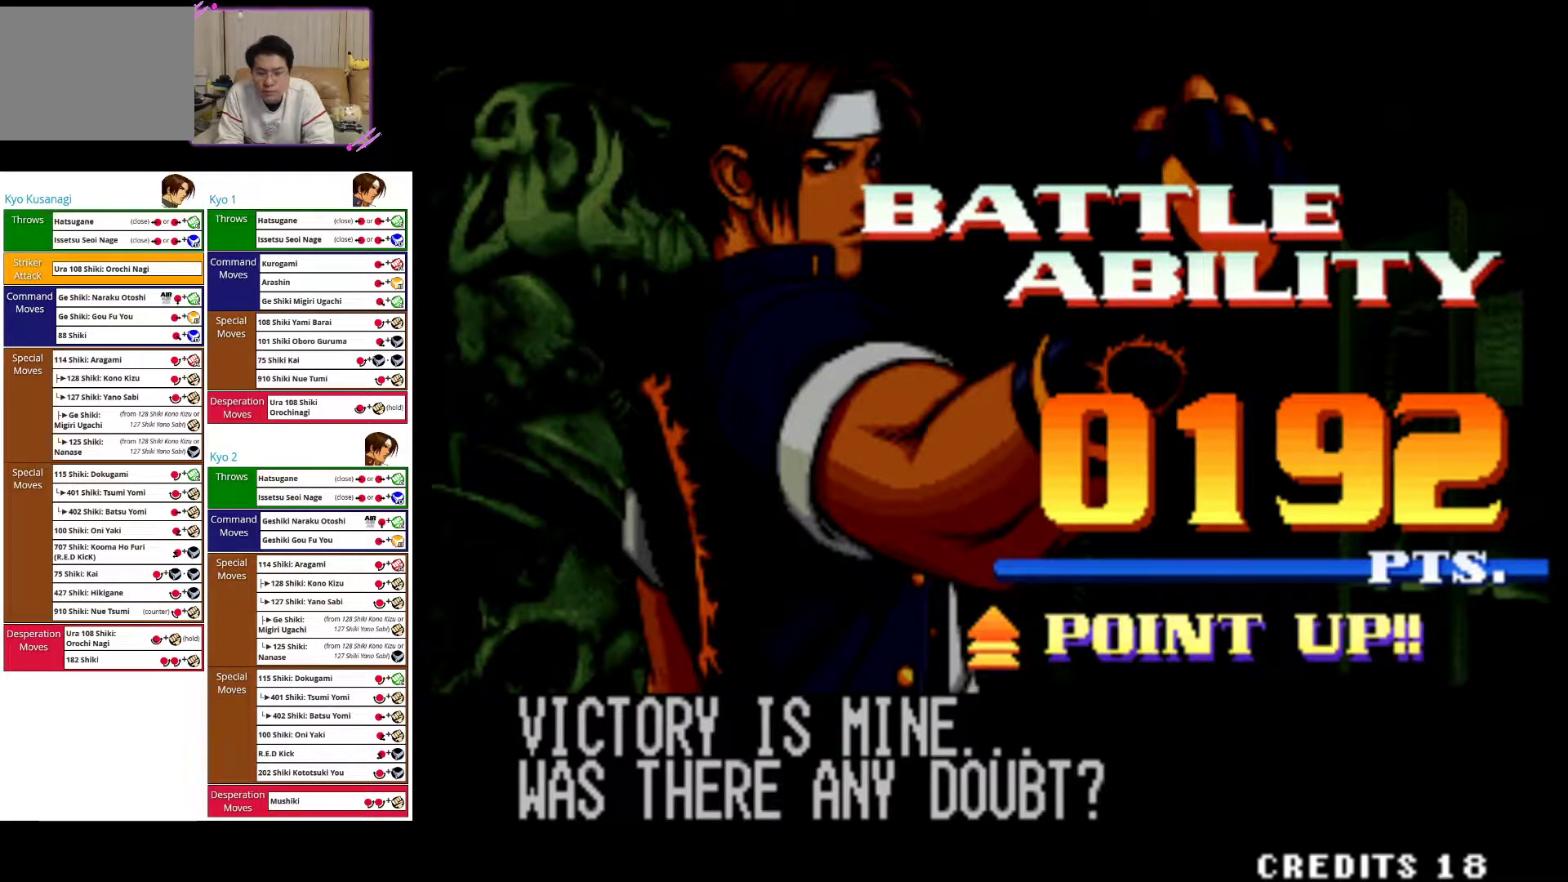
{"buttons": [], "left_stick": "center", "events": [[17, "SQUARE", "up"], [250, "CROSS", "down"], [400, "CROSS", "up"]]}
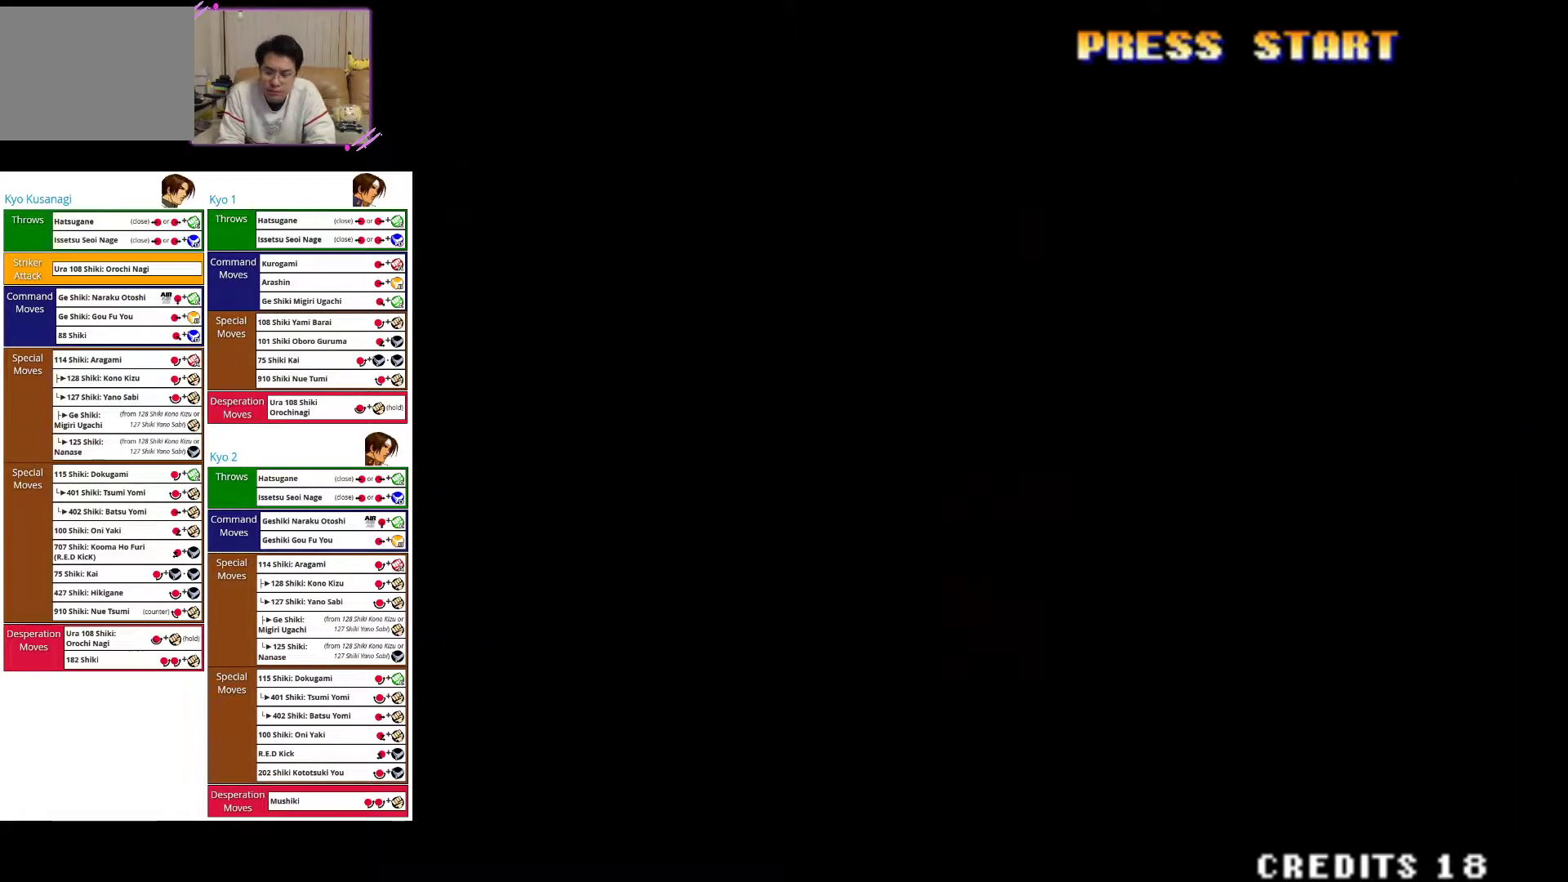
{"buttons": [], "left_stick": "center", "events": []}
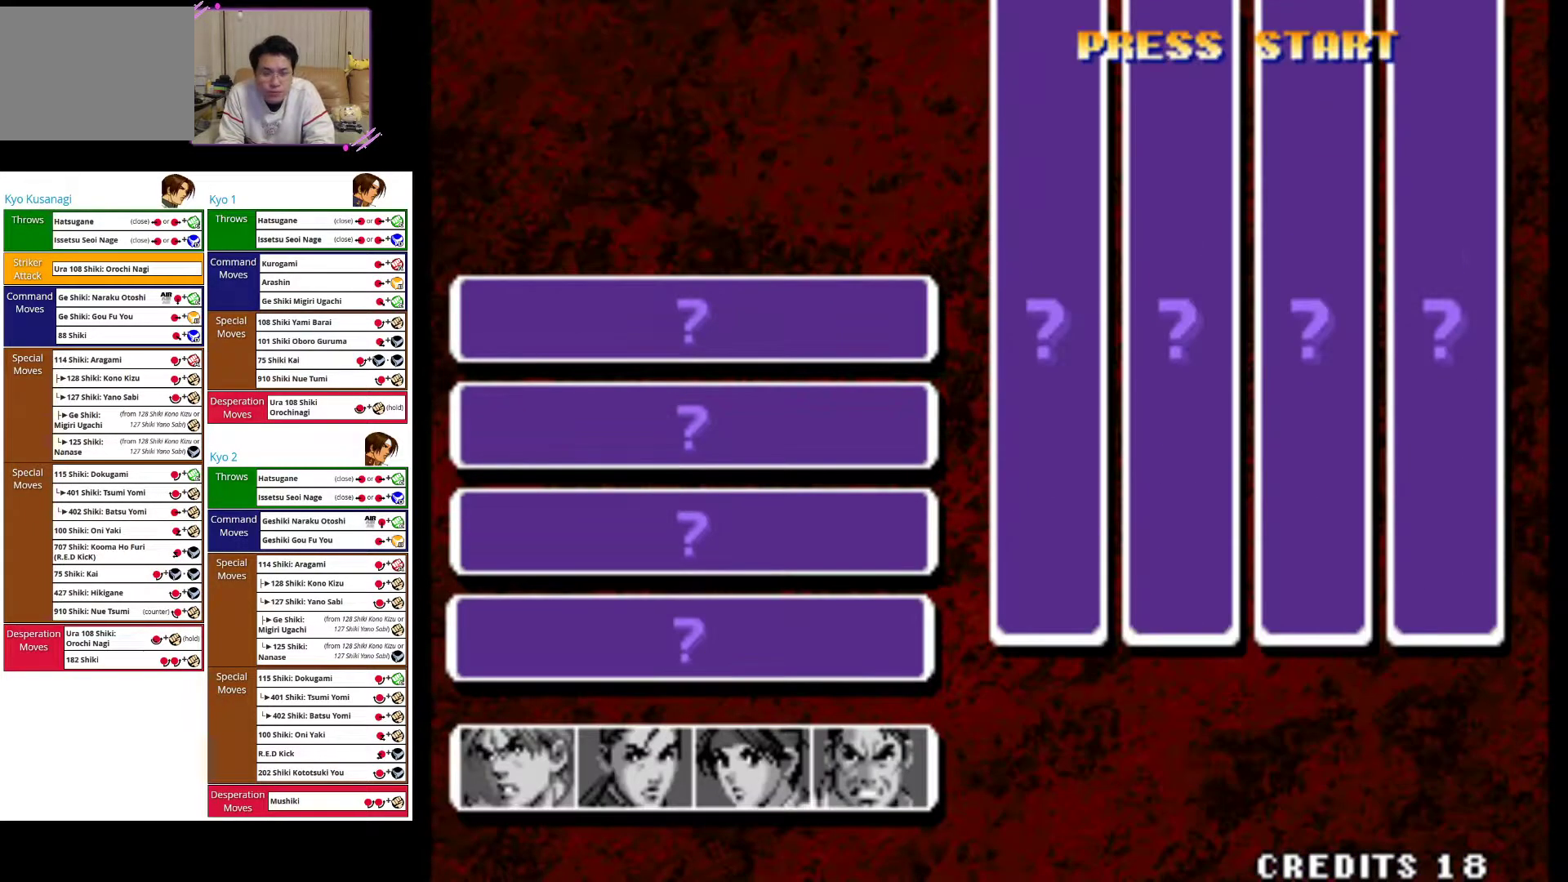
{"buttons": [], "left_stick": "center", "events": []}